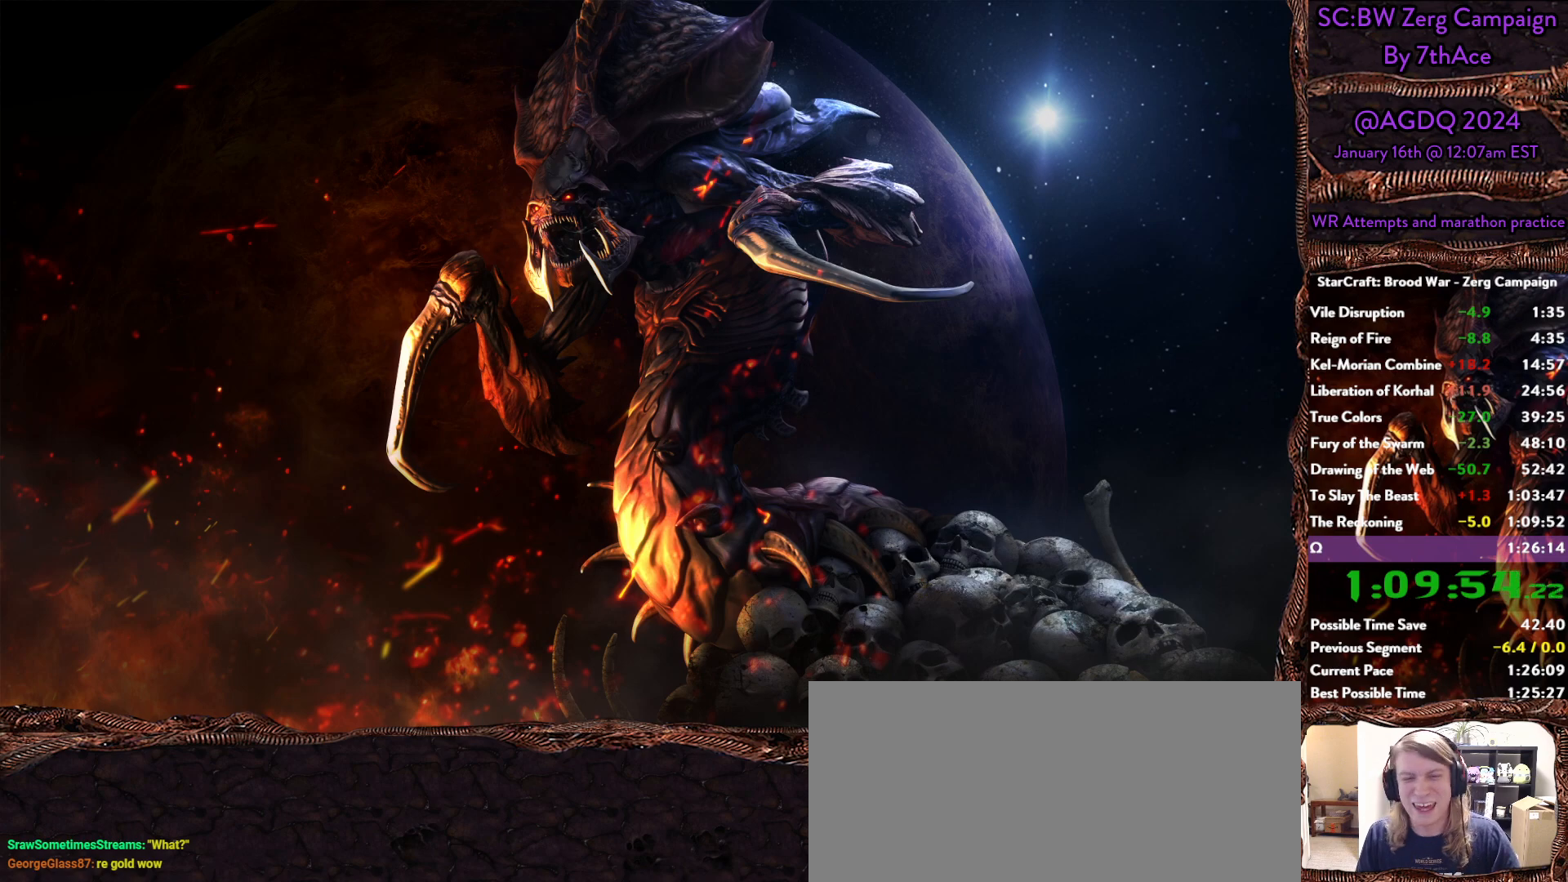
Gameplay with keyboard and mouse; each line is a JSON object with the keys and mouse buttons held at the frame after it. "events" lists presses ("down") and releases ("up") of "0", "1", "2", "3", "4", "5", "6", "7", "8", "9", "a", "alt", "b", "c", "ctrl", "d", "e", "escape", "f", "f10", "f2", "f3", "f4", "g", "h", "i", "j", "k", "l", "m", "n", "o", "p", "q", "r", "return", "s", "shift", "space", "t", "u", "v", "w", "x", "y", "z", "mouse_left" and "mouse_right" between this image and that frame as [ms after this image, input, new state], when the widget could be followed in between. "mouse_left", "mouse_right" = the "left", "right" buttons of the "mouse" list. No other keys are recorded. Mouse movement is not recorded.
{"keys": [], "mouse": [], "events": [[50, "mouse_left", "down"], [100, "s", "down"], [133, "mouse_left", "up"], [183, "mouse_left", "down"], [183, "s", "up"], [283, "mouse_left", "up"], [283, "s", "down"], [333, "mouse_left", "down"], [333, "s", "up"], [433, "s", "down"], [467, "mouse_left", "up"], [467, "s", "up"]]}
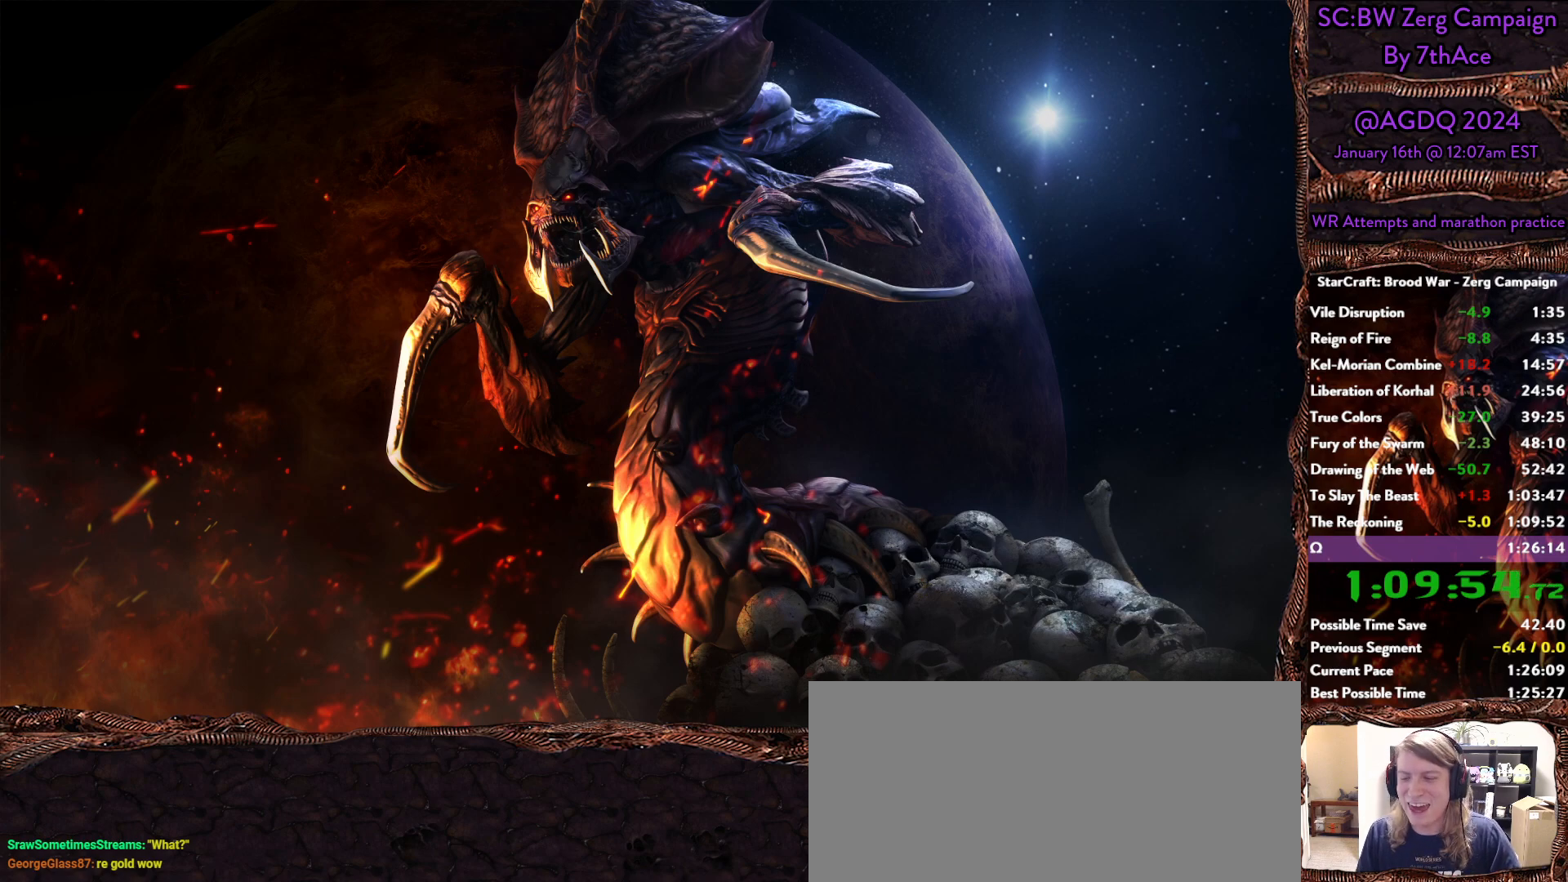
{"keys": ["s"], "mouse": ["left"], "events": [[17, "mouse_left", "down"], [67, "s", "down"], [117, "mouse_left", "up"], [117, "s", "up"], [150, "mouse_left", "down"], [200, "s", "down"], [250, "mouse_left", "up"], [300, "s", "up"], [350, "mouse_left", "down"], [350, "s", "down"], [433, "mouse_left", "up"], [433, "s", "up"], [483, "mouse_left", "down"], [483, "s", "down"]]}
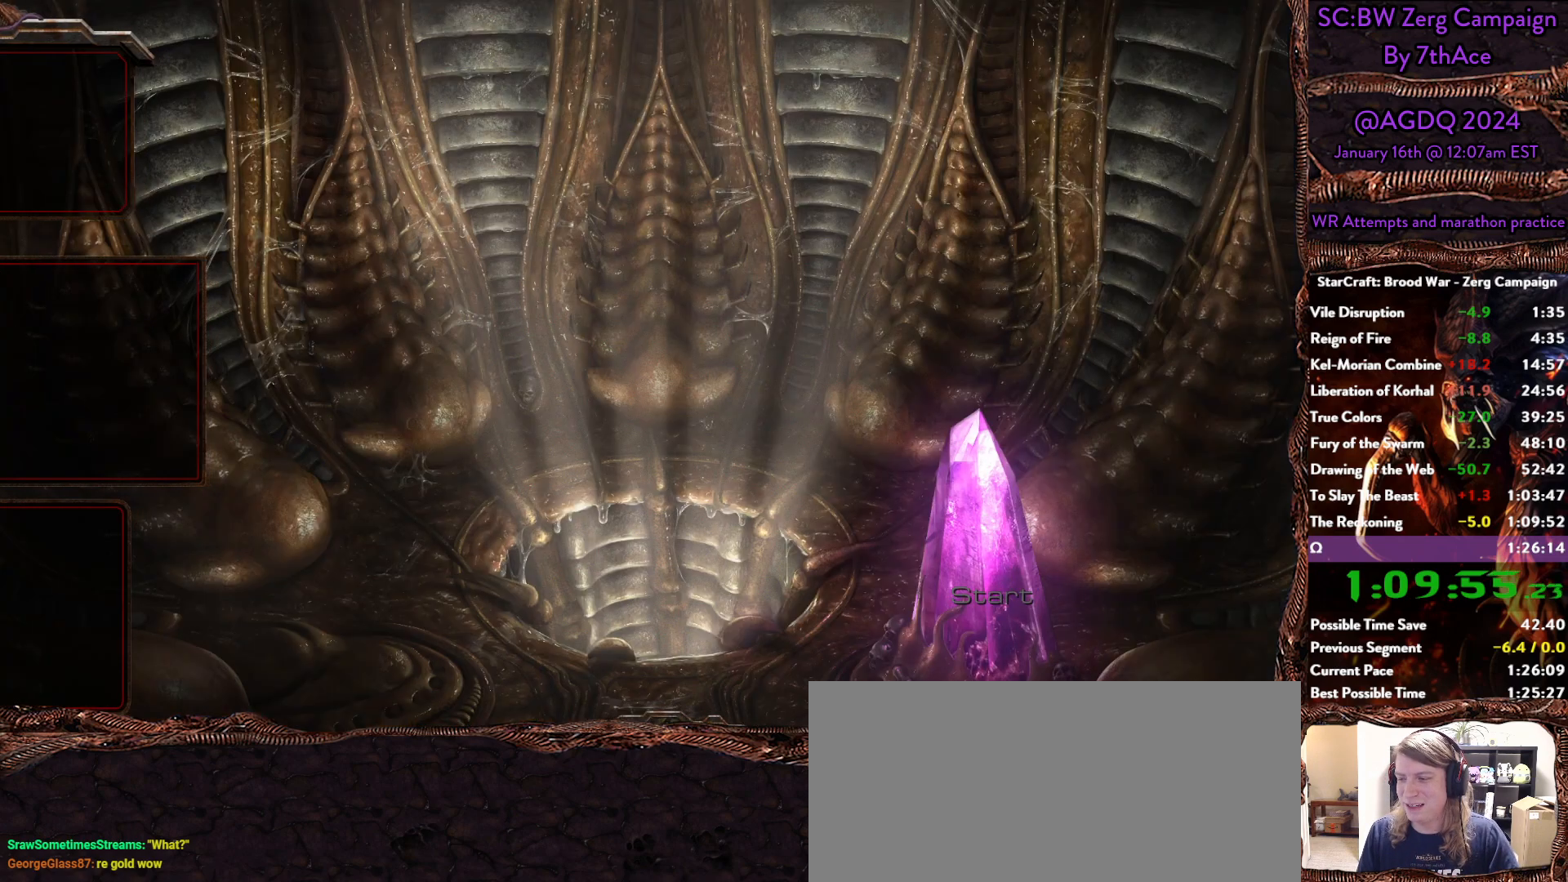
{"keys": [], "mouse": [], "events": [[83, "mouse_left", "up"], [83, "s", "up"], [117, "s", "down"], [167, "mouse_left", "down"], [217, "s", "up"], [267, "mouse_left", "up"]]}
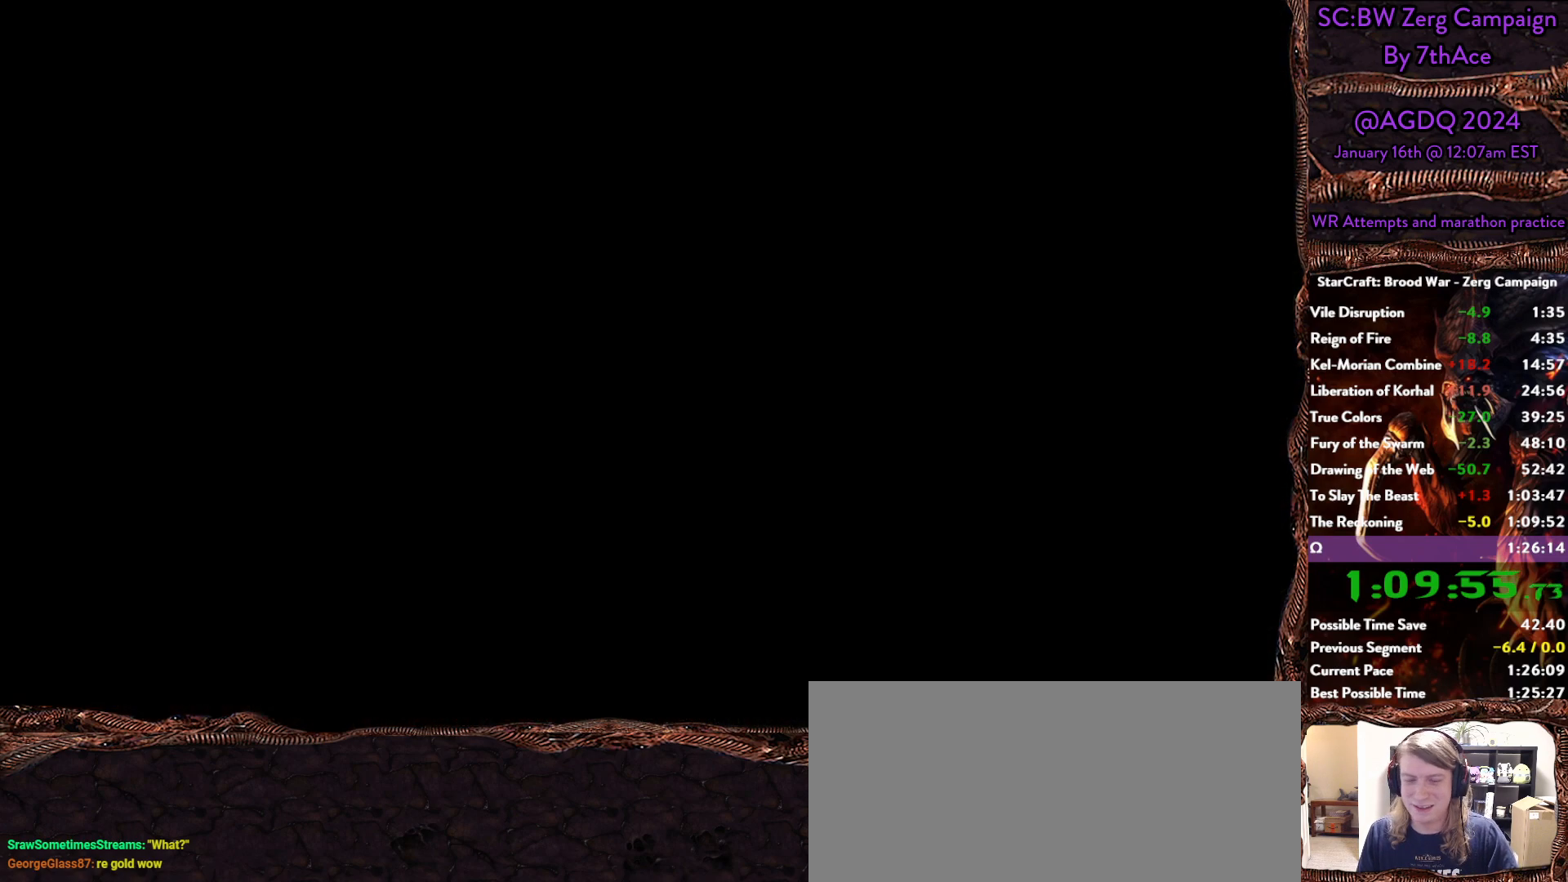
{"keys": [], "mouse": [], "events": [[417, "mouse_left", "down"], [467, "mouse_left", "up"]]}
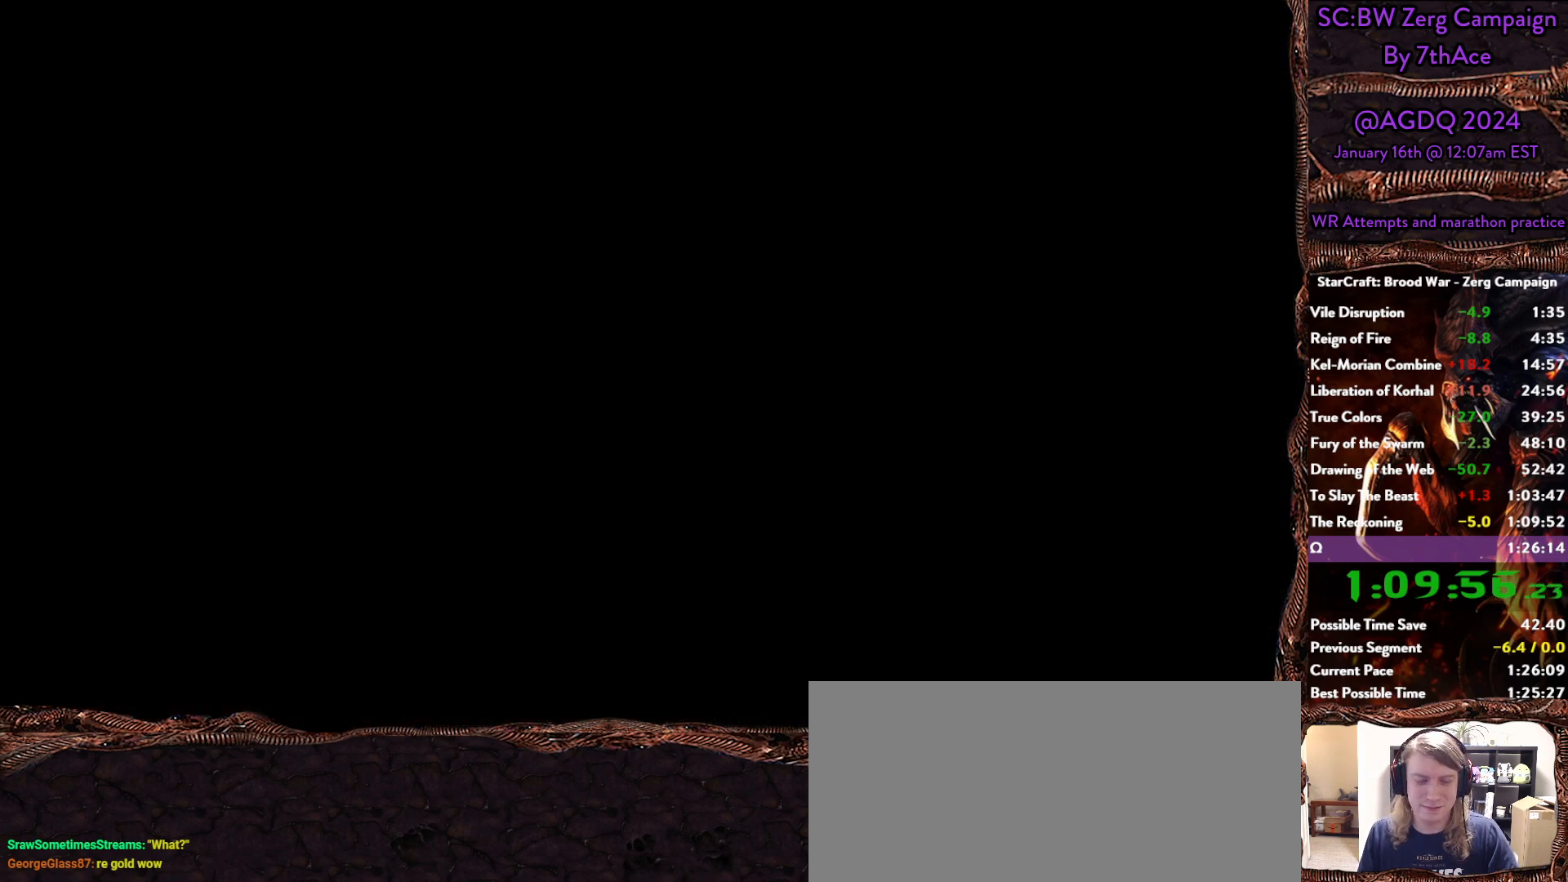
{"keys": [], "mouse": [], "events": [[67, "mouse_left", "down"], [150, "mouse_left", "up"], [200, "mouse_left", "down"], [300, "mouse_left", "up"], [400, "mouse_left", "down"], [483, "mouse_left", "up"]]}
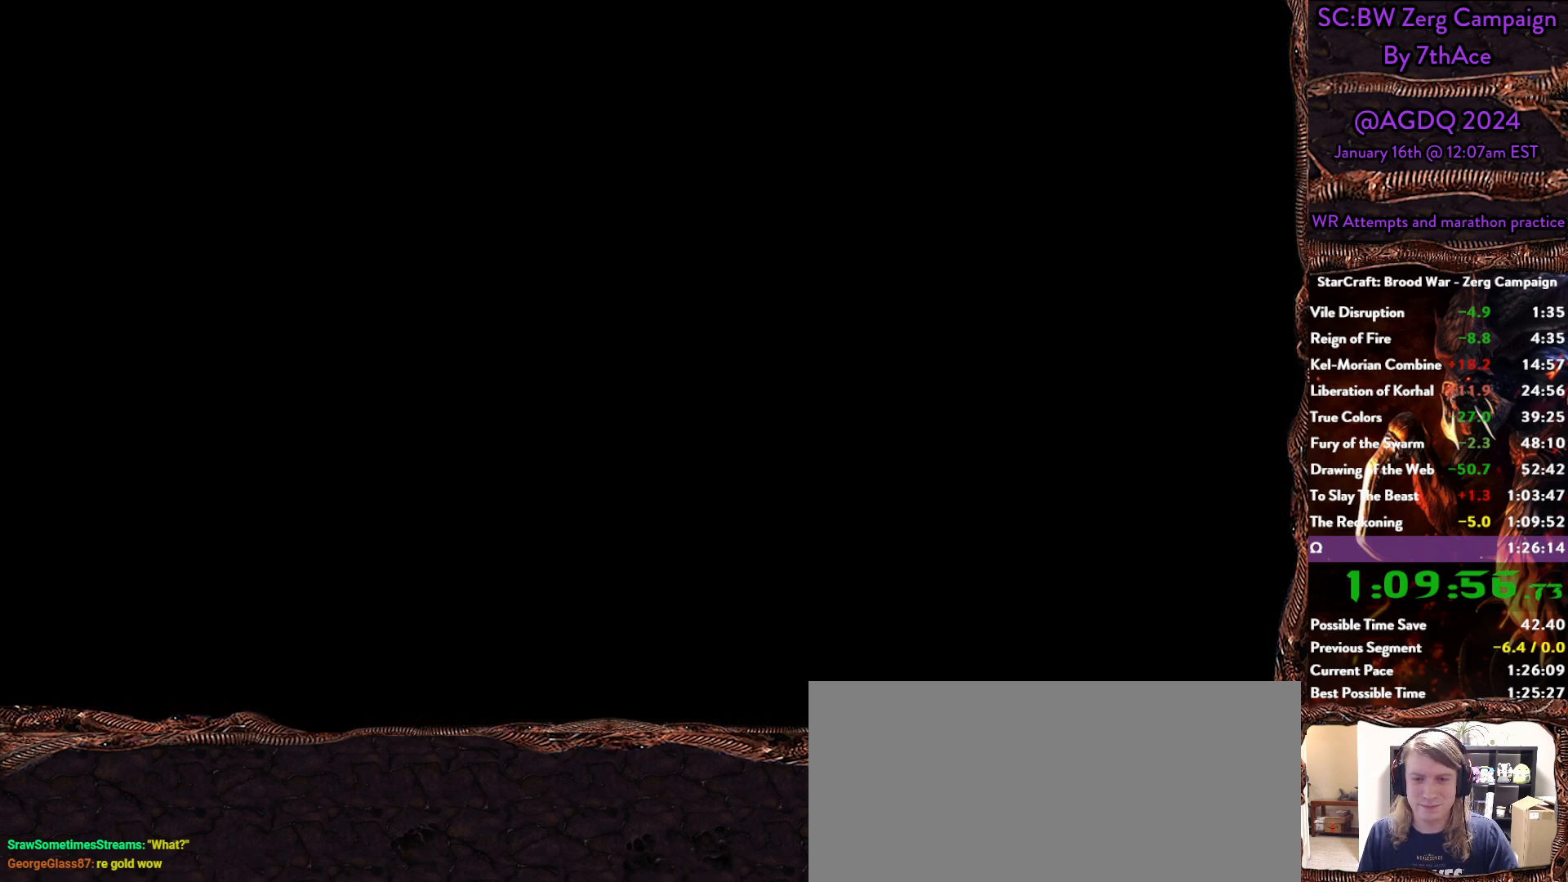
{"keys": [], "mouse": [], "events": [[83, "mouse_left", "down"], [167, "mouse_left", "up"]]}
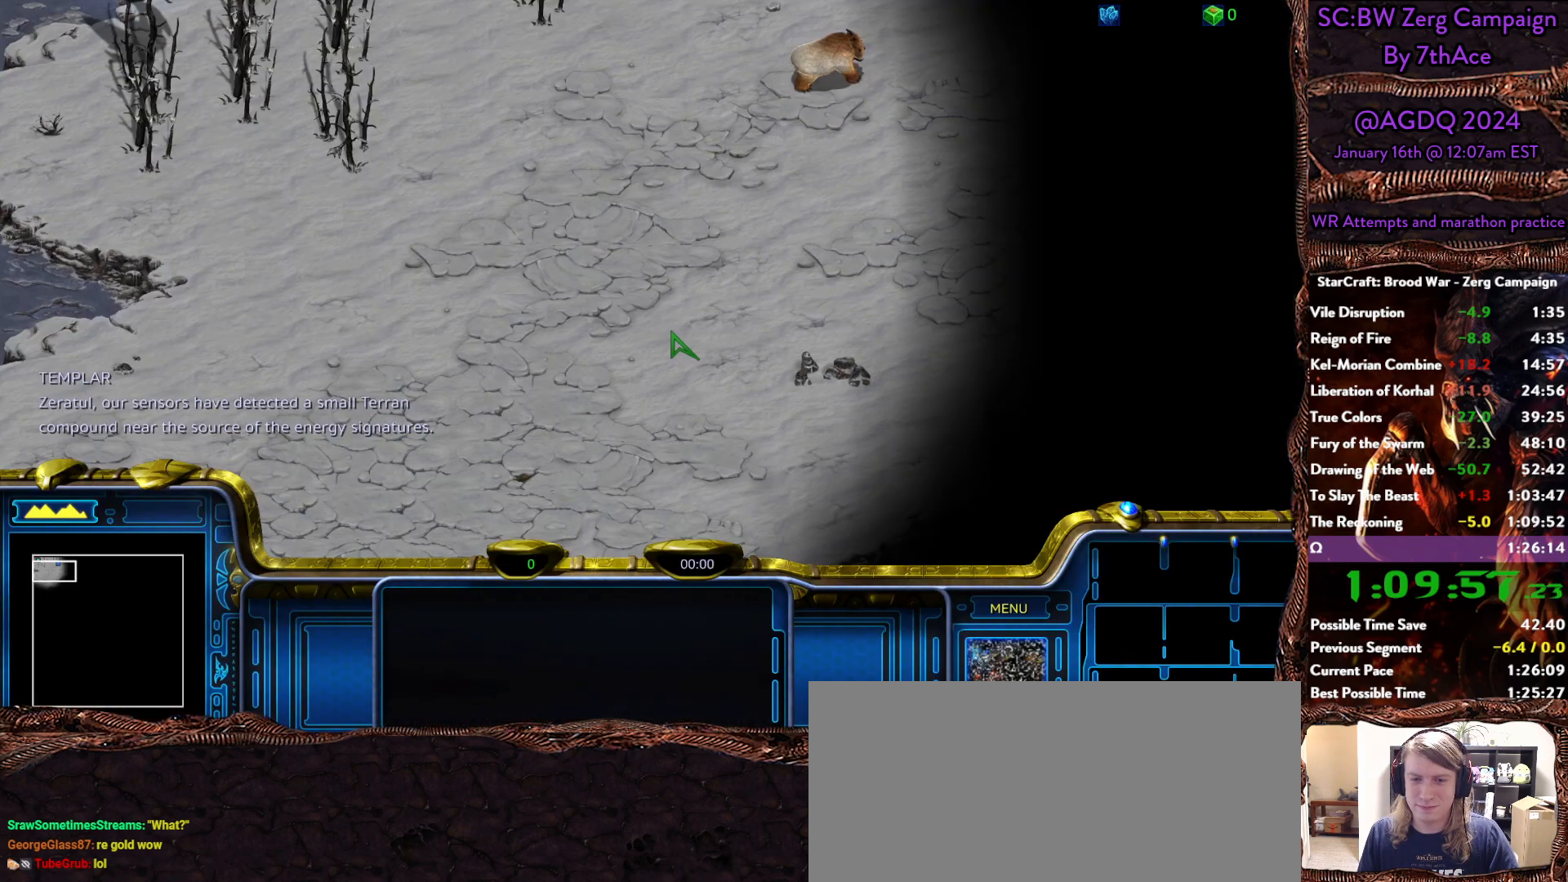
{"keys": [], "mouse": [], "events": [[100, "mouse_left", "down"], [133, "mouse_left", "up"]]}